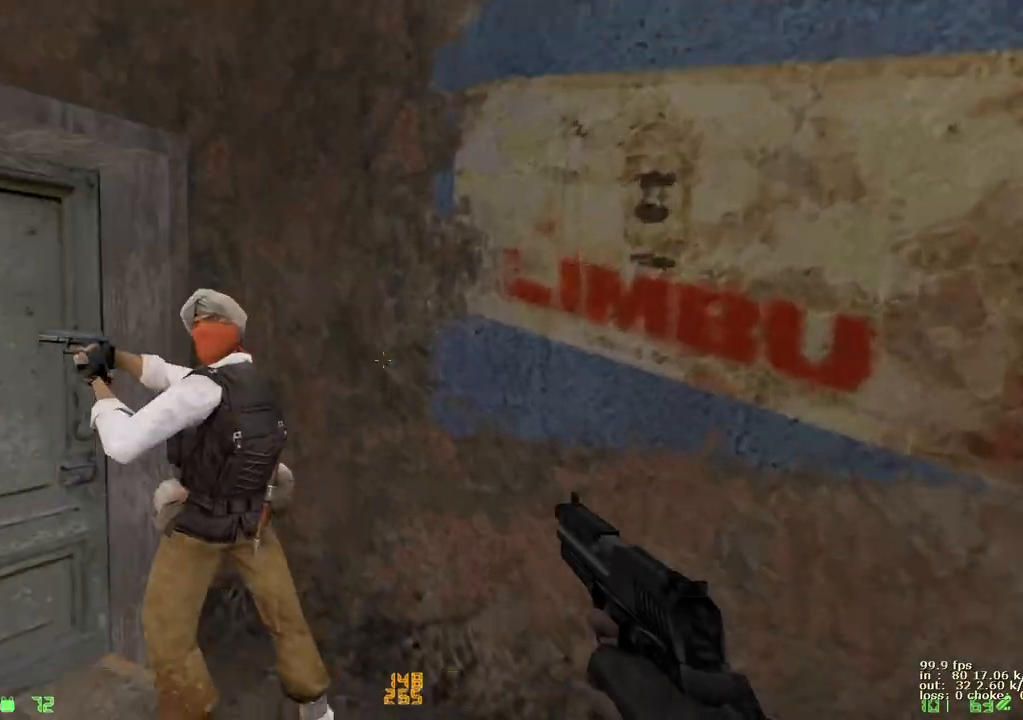
Gameplay with keyboard and mouse; each line is a JSON object with the keys held at the frame after it. "events" lists presses ("down") and releases ("up") of "1", "2", "3", "4", "5", "a", "alt", "b", "c", "caps_lock", "ctrl", "d", "e", "f", "g", "q", "r", "s", "shift", "space", "t", "tab", "v", "w", "x" and "z" between this image and that frame as [ms after this image, input, new state], when the widget could be followed in between. No other keys are recorded. Mouse buttons are not recorded. Not read: mouse_move.
{"keys": [], "events": [[183, "e", "down"], [233, "w", "up"], [417, "e", "up"]]}
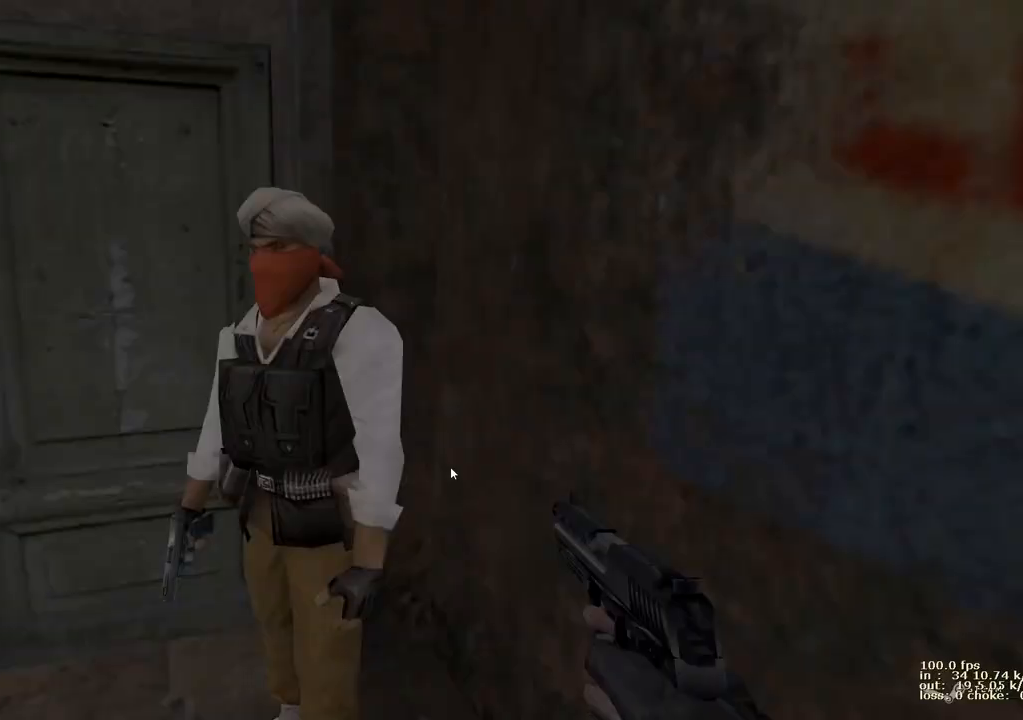
{"keys": [], "events": []}
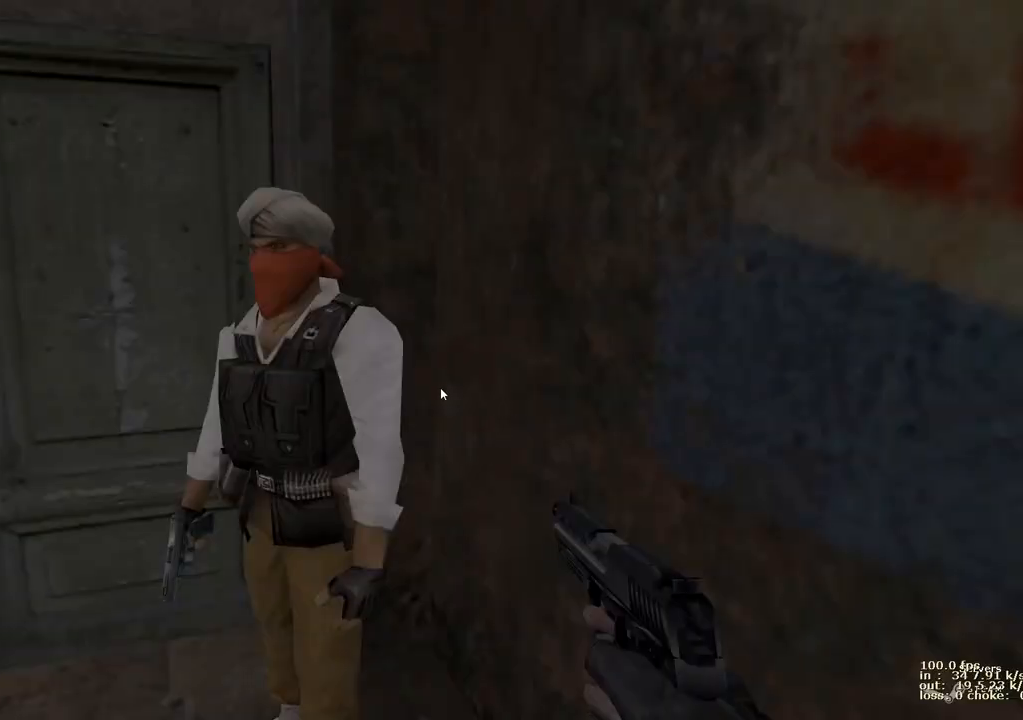
{"keys": [], "events": [[333, "b", "down"], [467, "b", "up"]]}
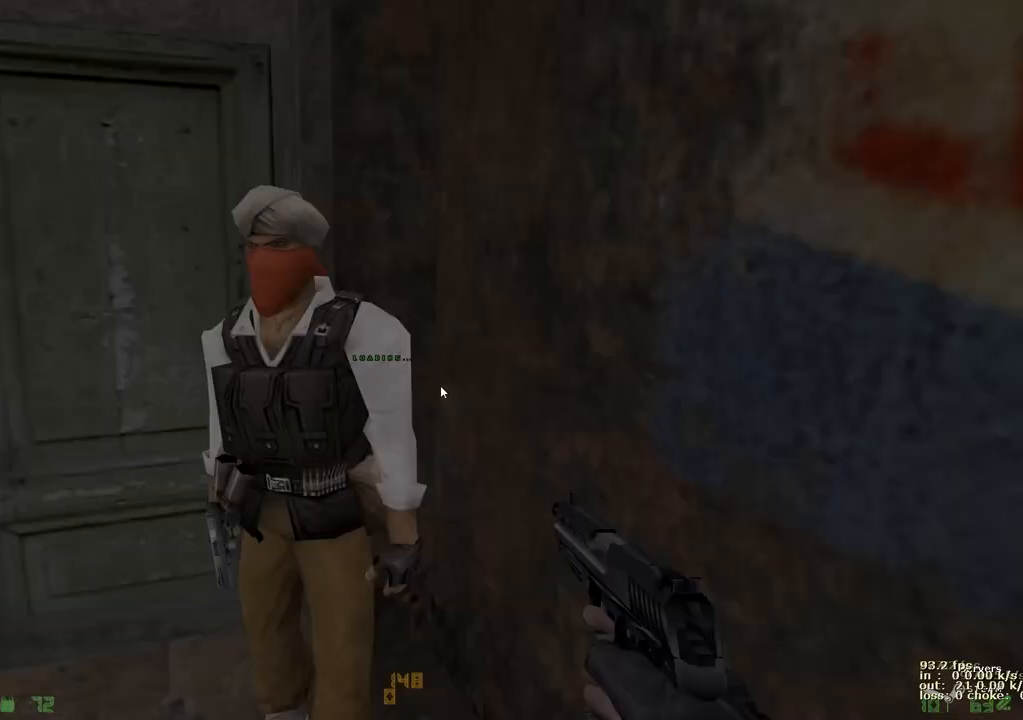
{"keys": []}
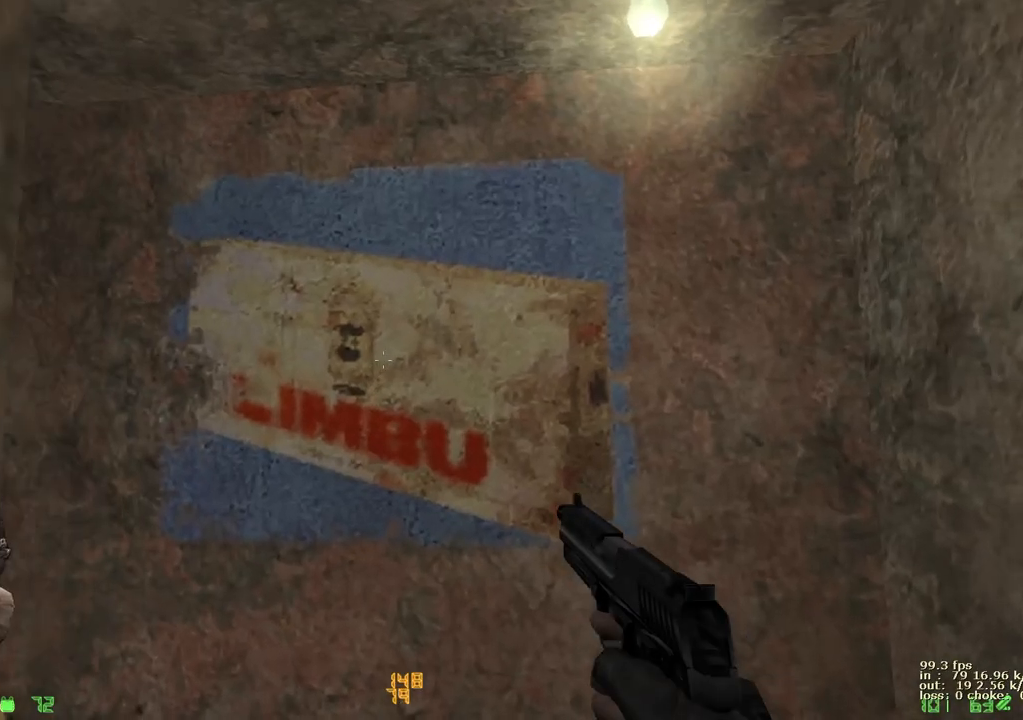
{"keys": ["b"], "events": [[450, "b", "down"]]}
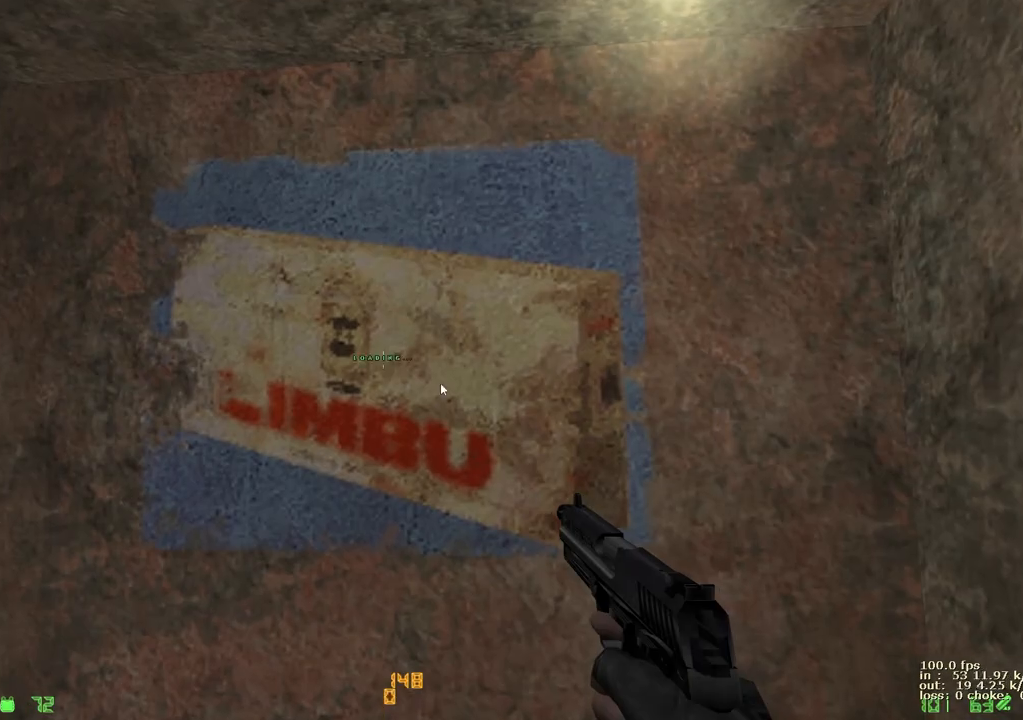
{"keys": []}
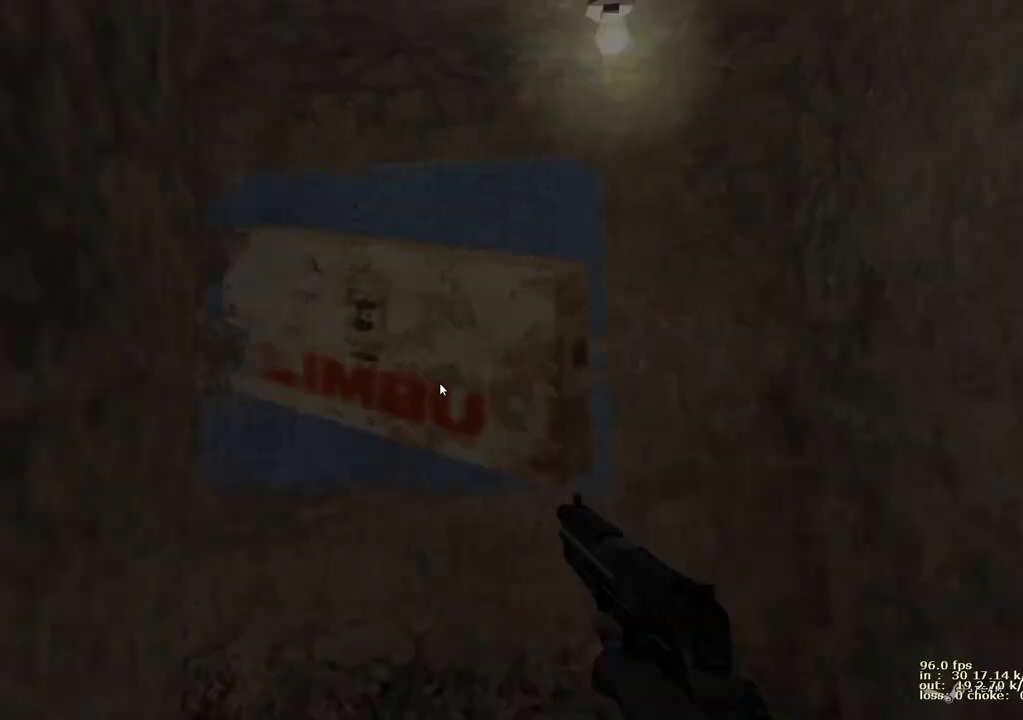
{"keys": [], "events": []}
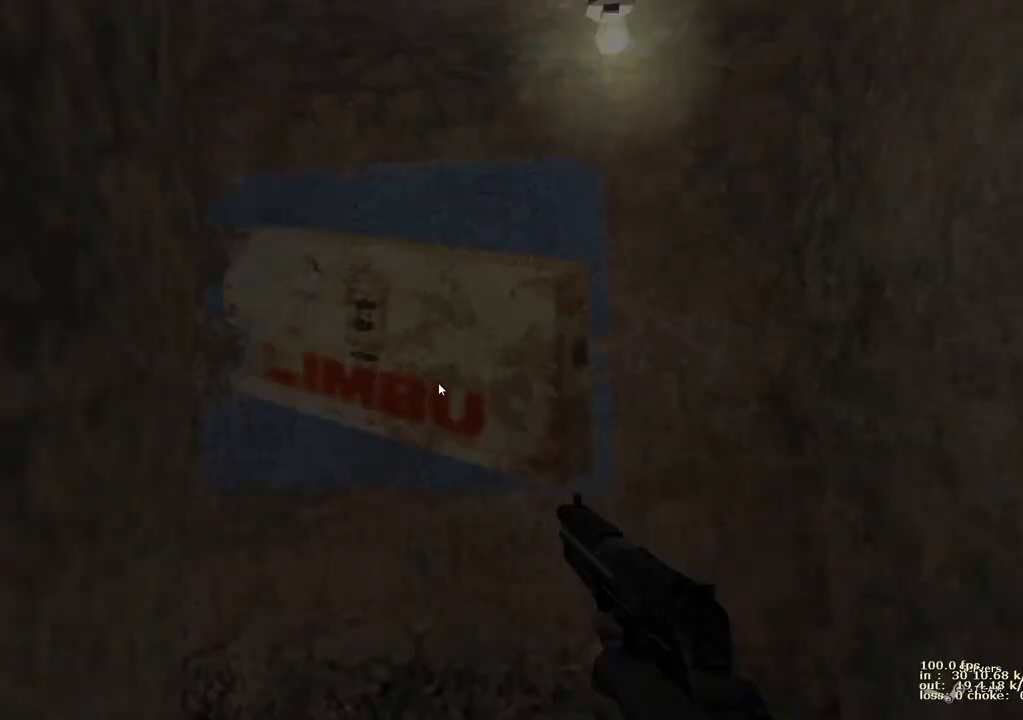
{"keys": [], "events": [[33, "ctrl", "down"], [250, "ctrl", "up"]]}